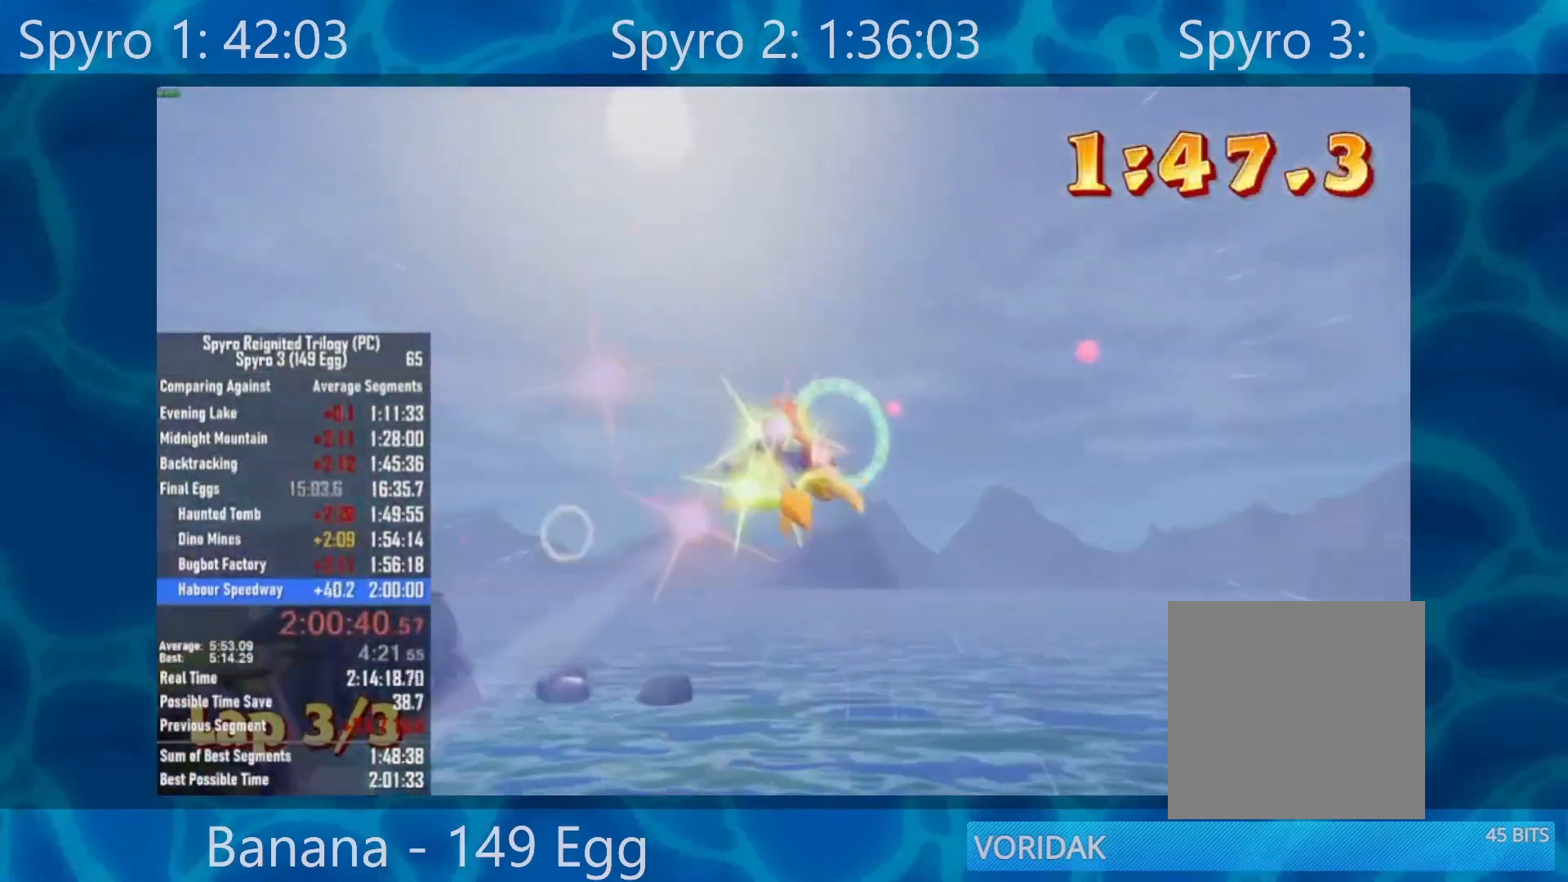
Gameplay with a controller (Xbox layout); each line is a JSON object with the inputs held at the frame after it. "events" lists button and stick changes between this image and that frame as [ms after this image, input, new state], when the widget could be followed in between.
{"buttons": [], "left_stick": "center", "right_stick": "center", "events": [[117, "left_stick", "down-left"], [217, "left_stick", "center"]]}
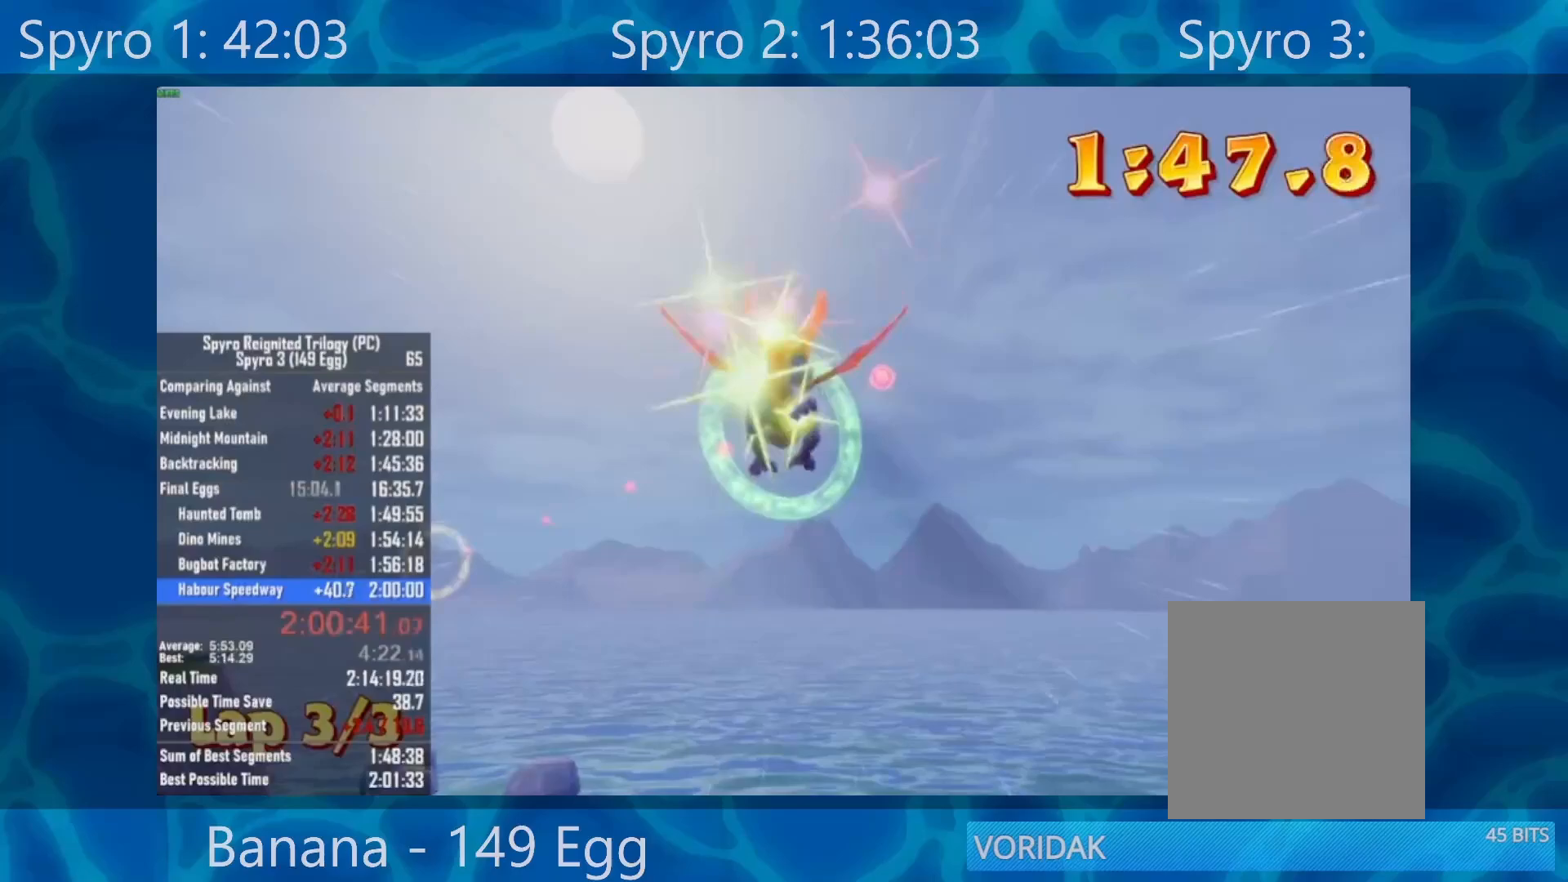
{"buttons": [], "left_stick": "center", "right_stick": "center", "events": [[17, "left_stick", "down-left"], [117, "left_stick", "center"]]}
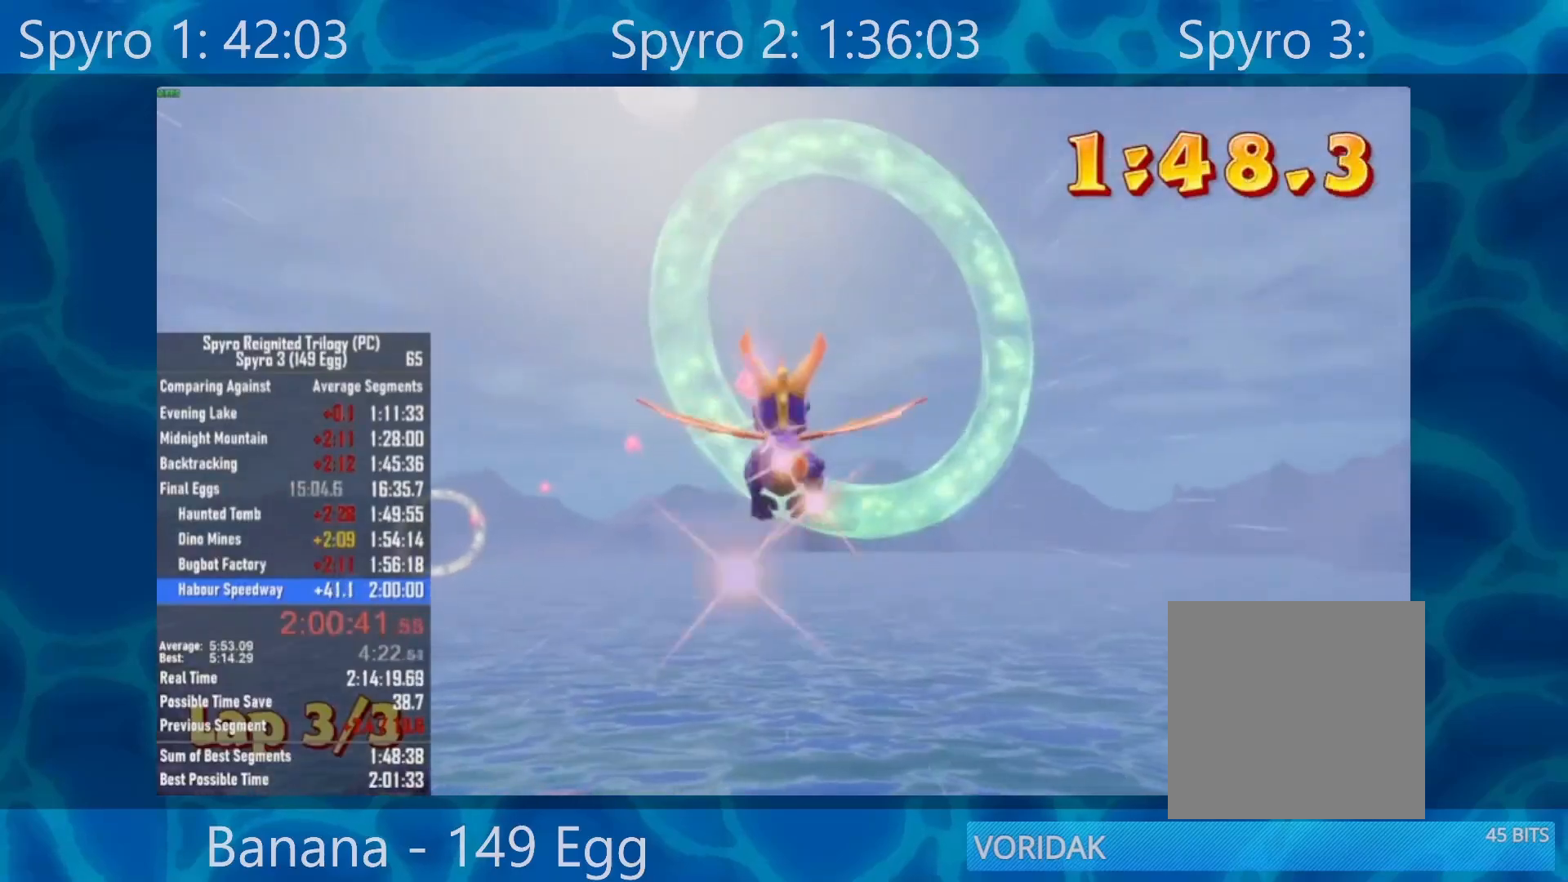
{"buttons": [], "left_stick": "up-left", "right_stick": "center", "events": [[50, "left_stick", "up-left"], [50, "right_stick", "left"], [283, "right_stick", "center"]]}
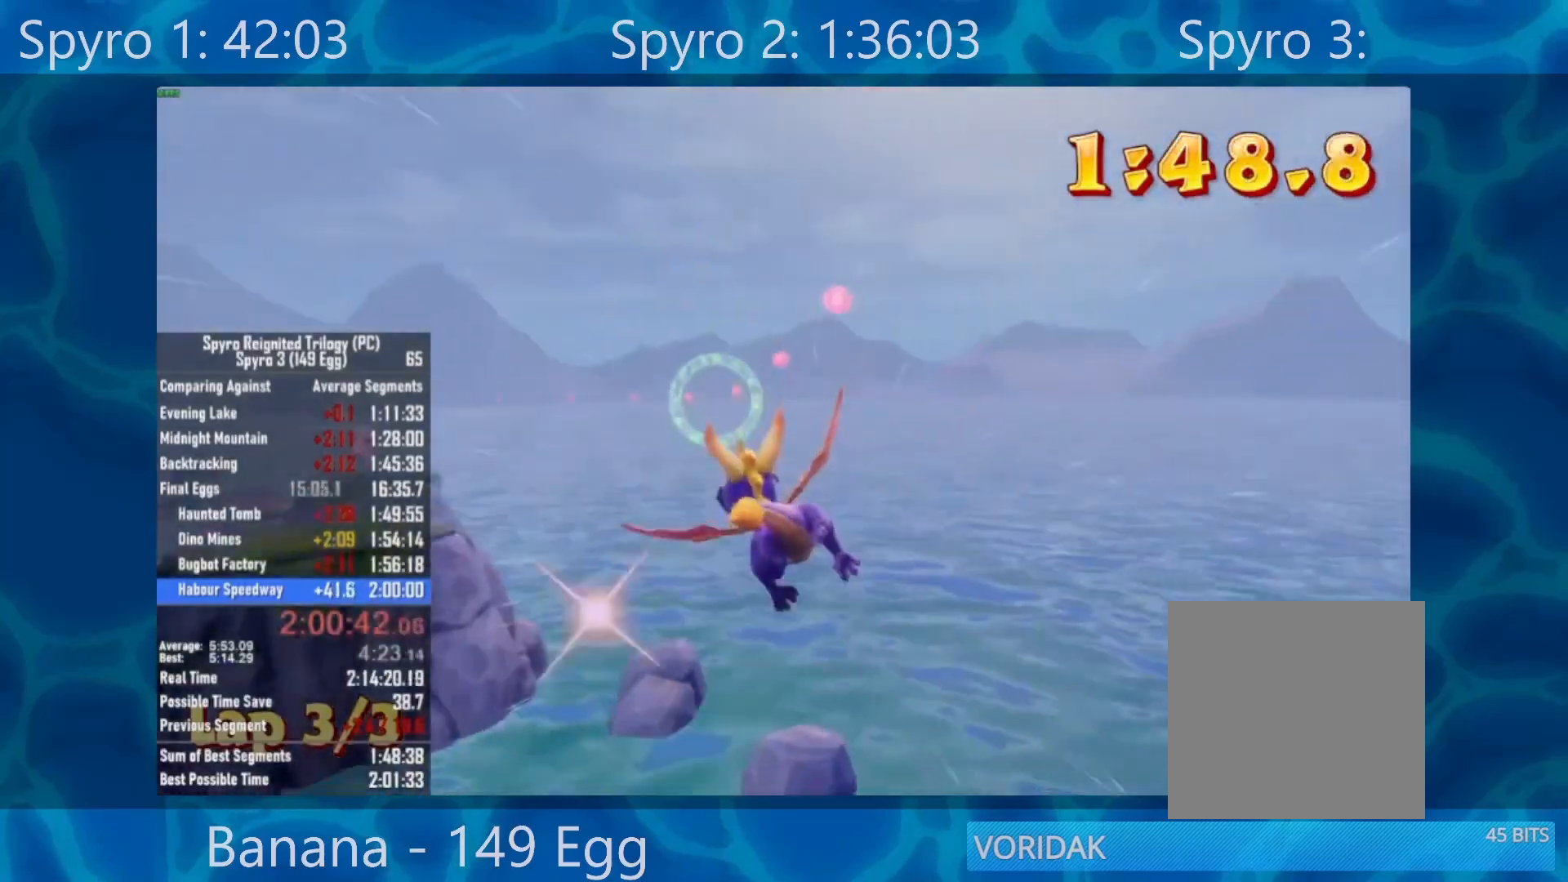
{"buttons": [], "left_stick": "center", "right_stick": "center", "events": [[33, "left_stick", "center"], [183, "left_stick", "left"], [283, "left_stick", "center"]]}
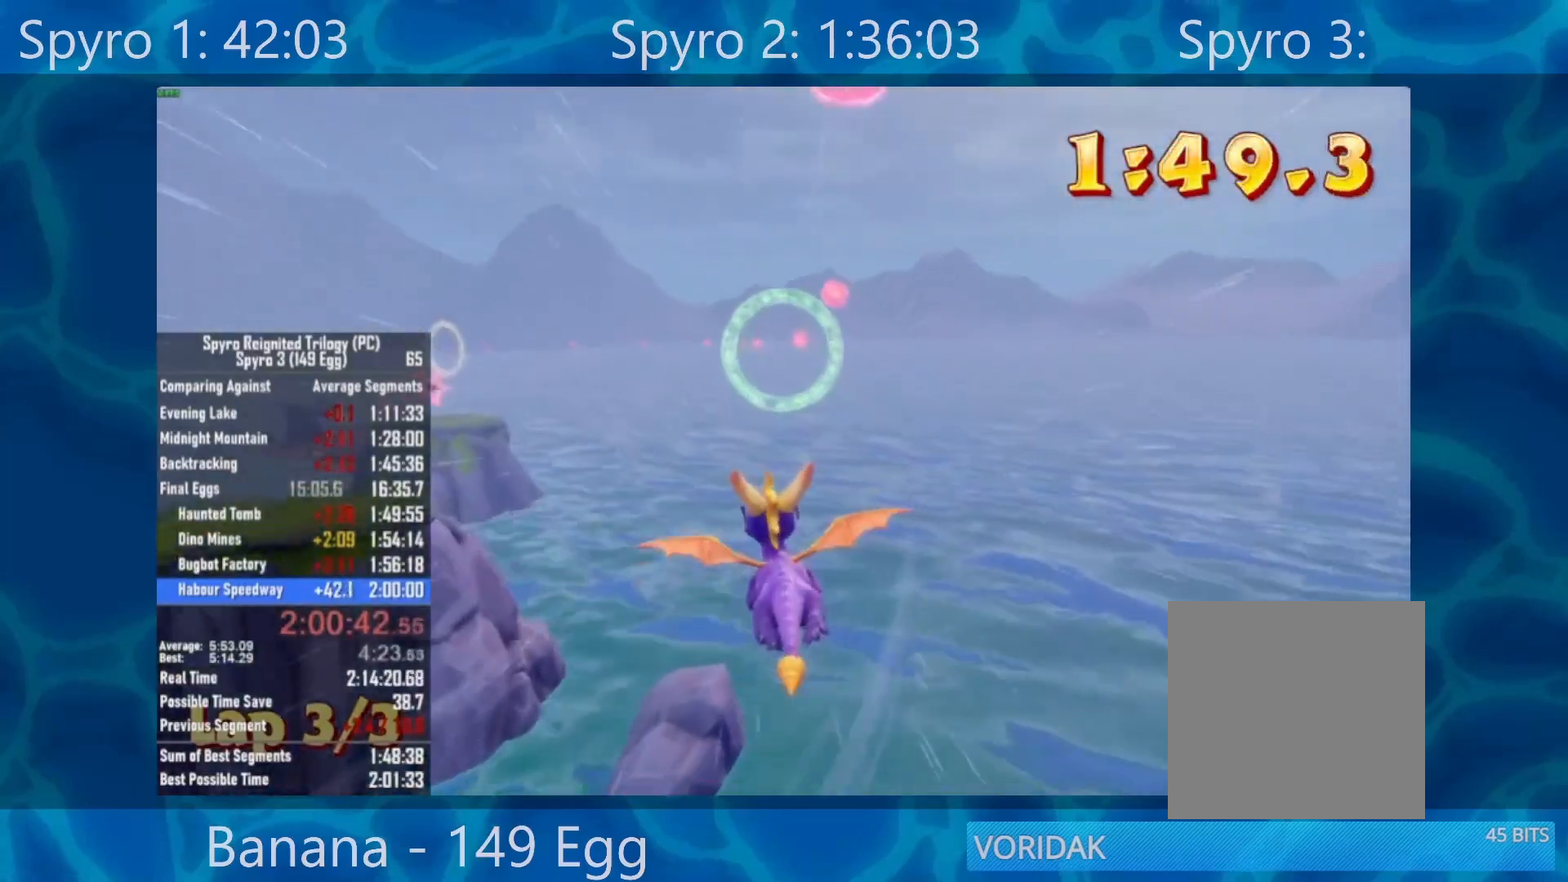
{"buttons": [], "left_stick": "center", "right_stick": "center", "events": [[350, "left_stick", "up-left"], [450, "left_stick", "center"]]}
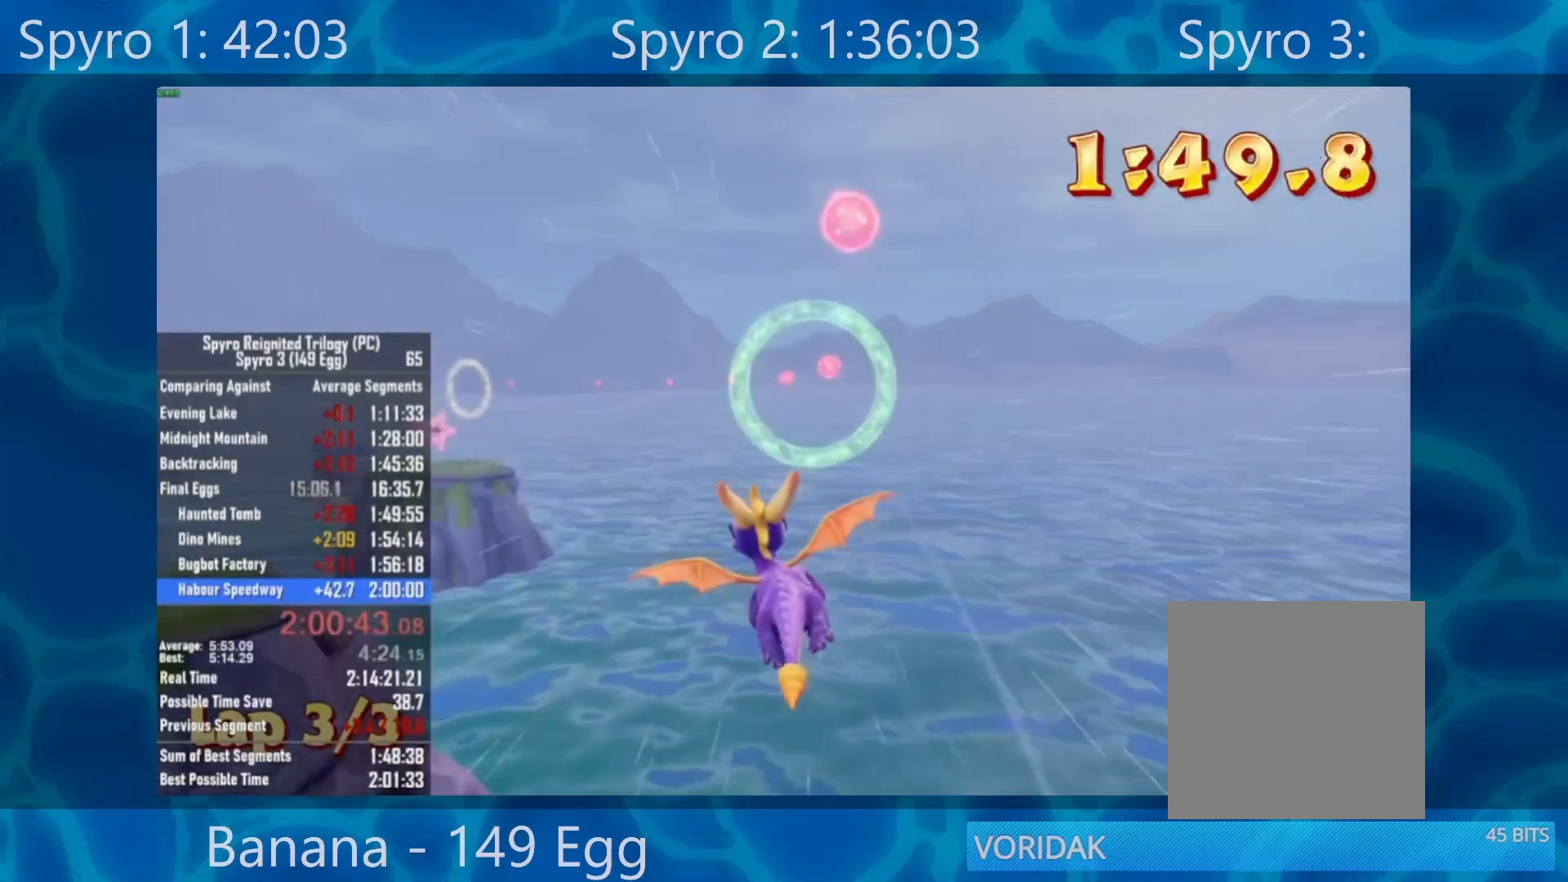
{"buttons": [], "left_stick": "center", "right_stick": "center", "events": [[183, "left_stick", "up-right"], [283, "left_stick", "center"]]}
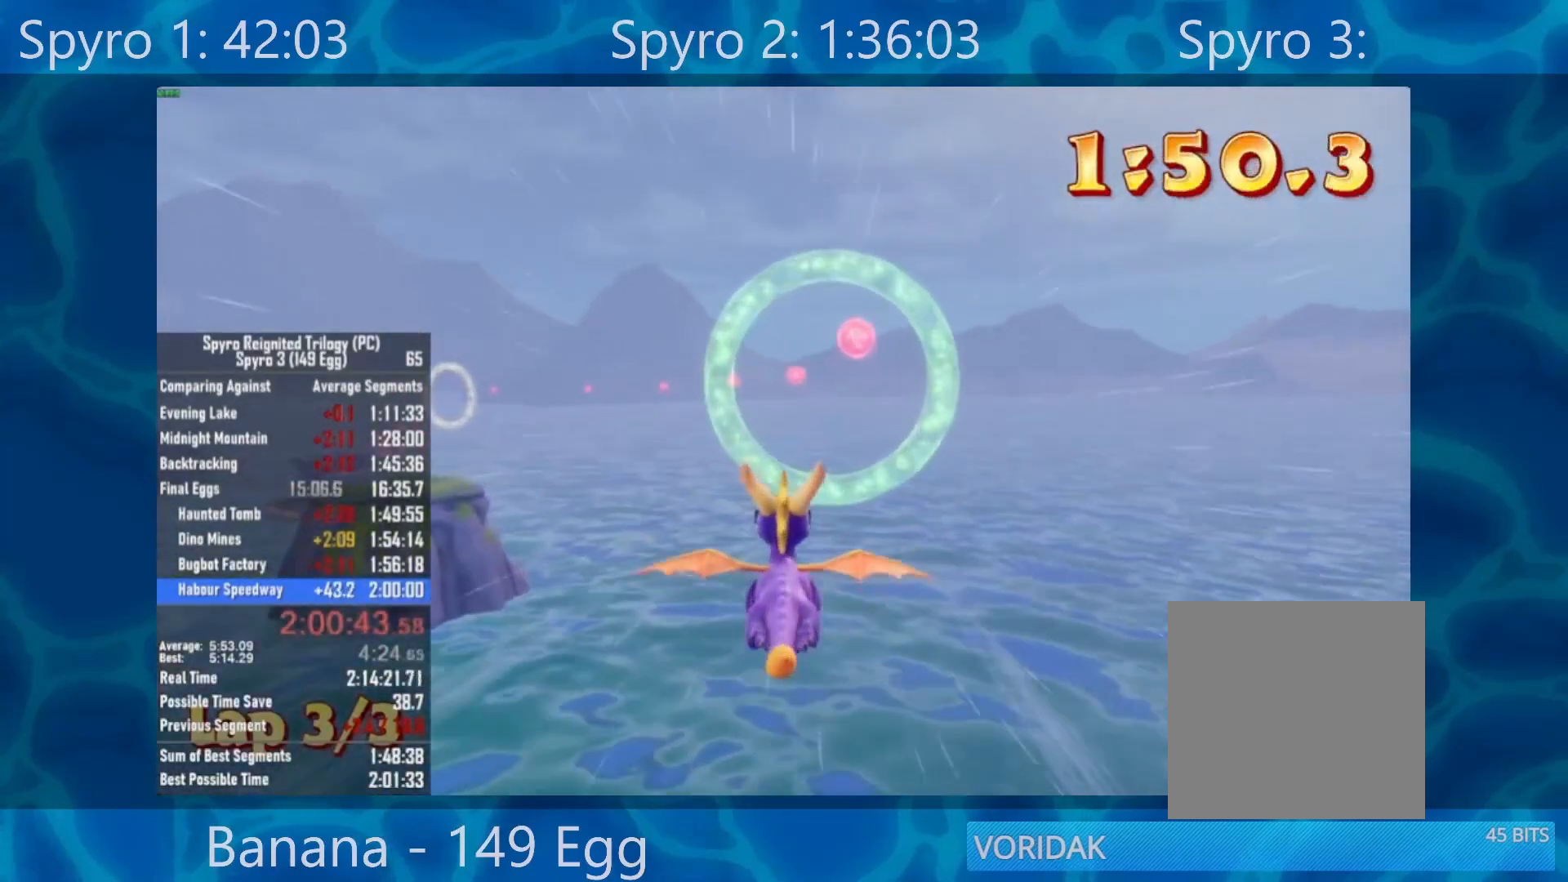
{"buttons": [], "left_stick": "center", "right_stick": "center", "events": [[150, "left_stick", "left"], [250, "left_stick", "center"]]}
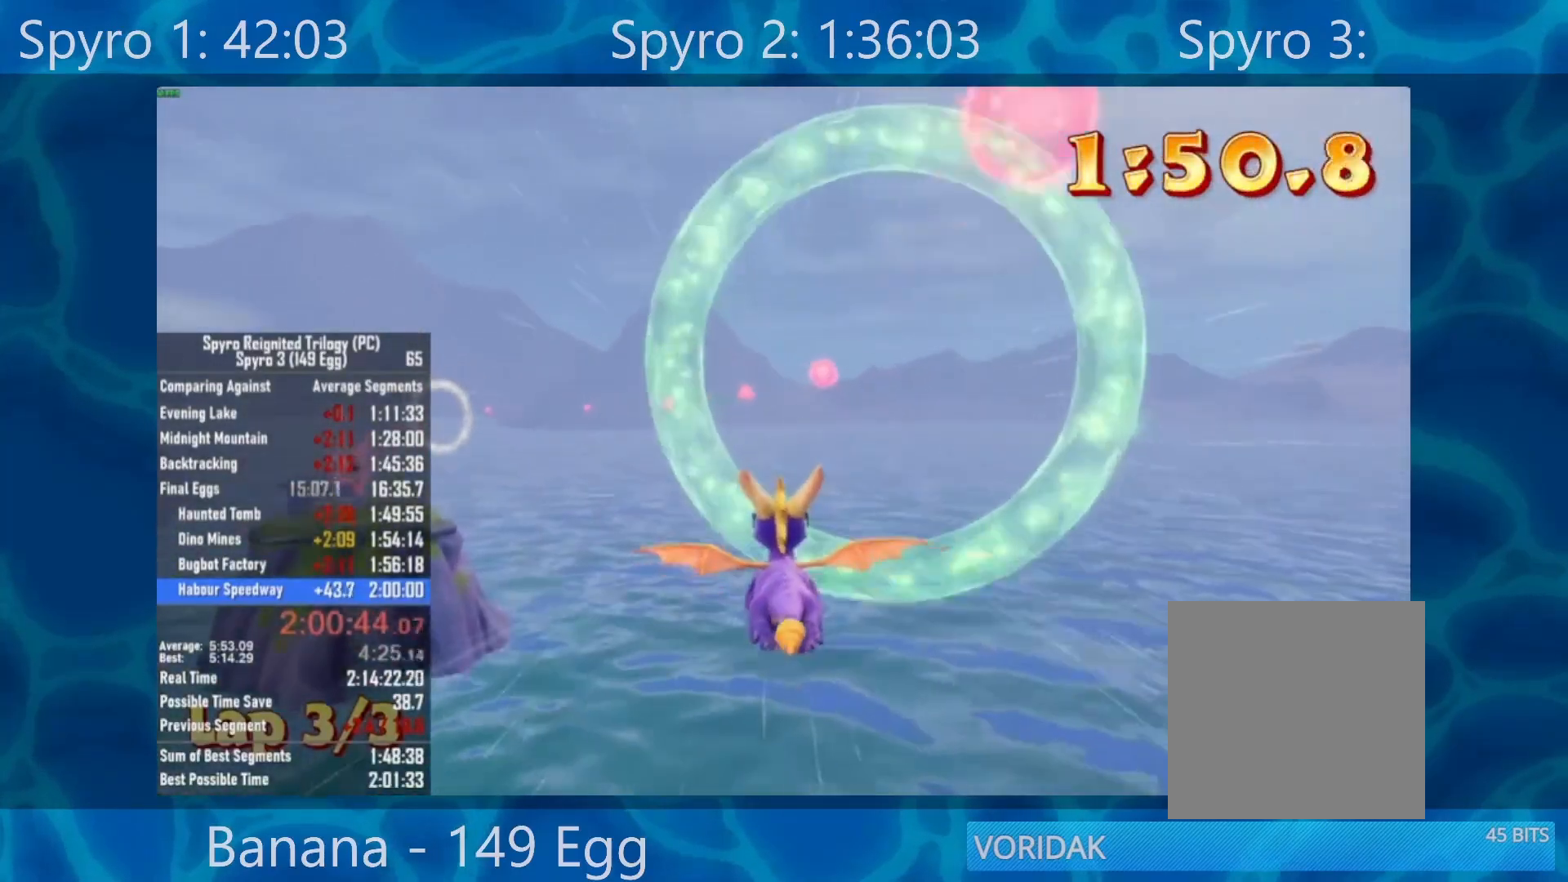
{"buttons": [], "left_stick": "center", "right_stick": "center", "events": [[100, "left_stick", "left"], [183, "right_stick", "left"], [350, "right_stick", "center"], [417, "left_stick", "center"]]}
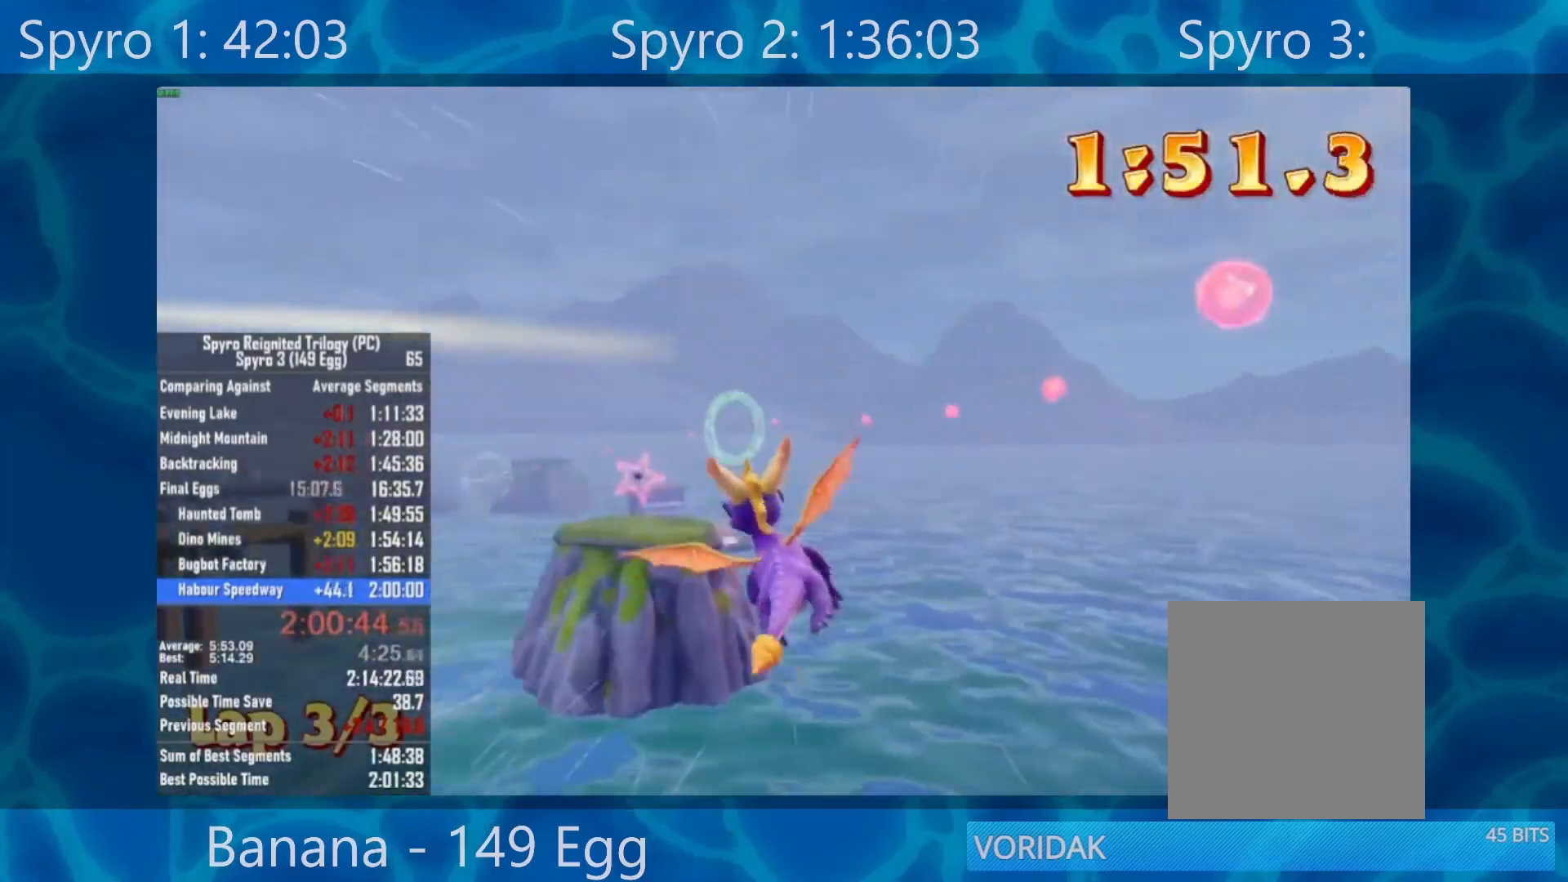
{"buttons": [], "left_stick": "left", "right_stick": "center", "events": [[117, "left_stick", "up"], [250, "left_stick", "center"], [500, "left_stick", "left"]]}
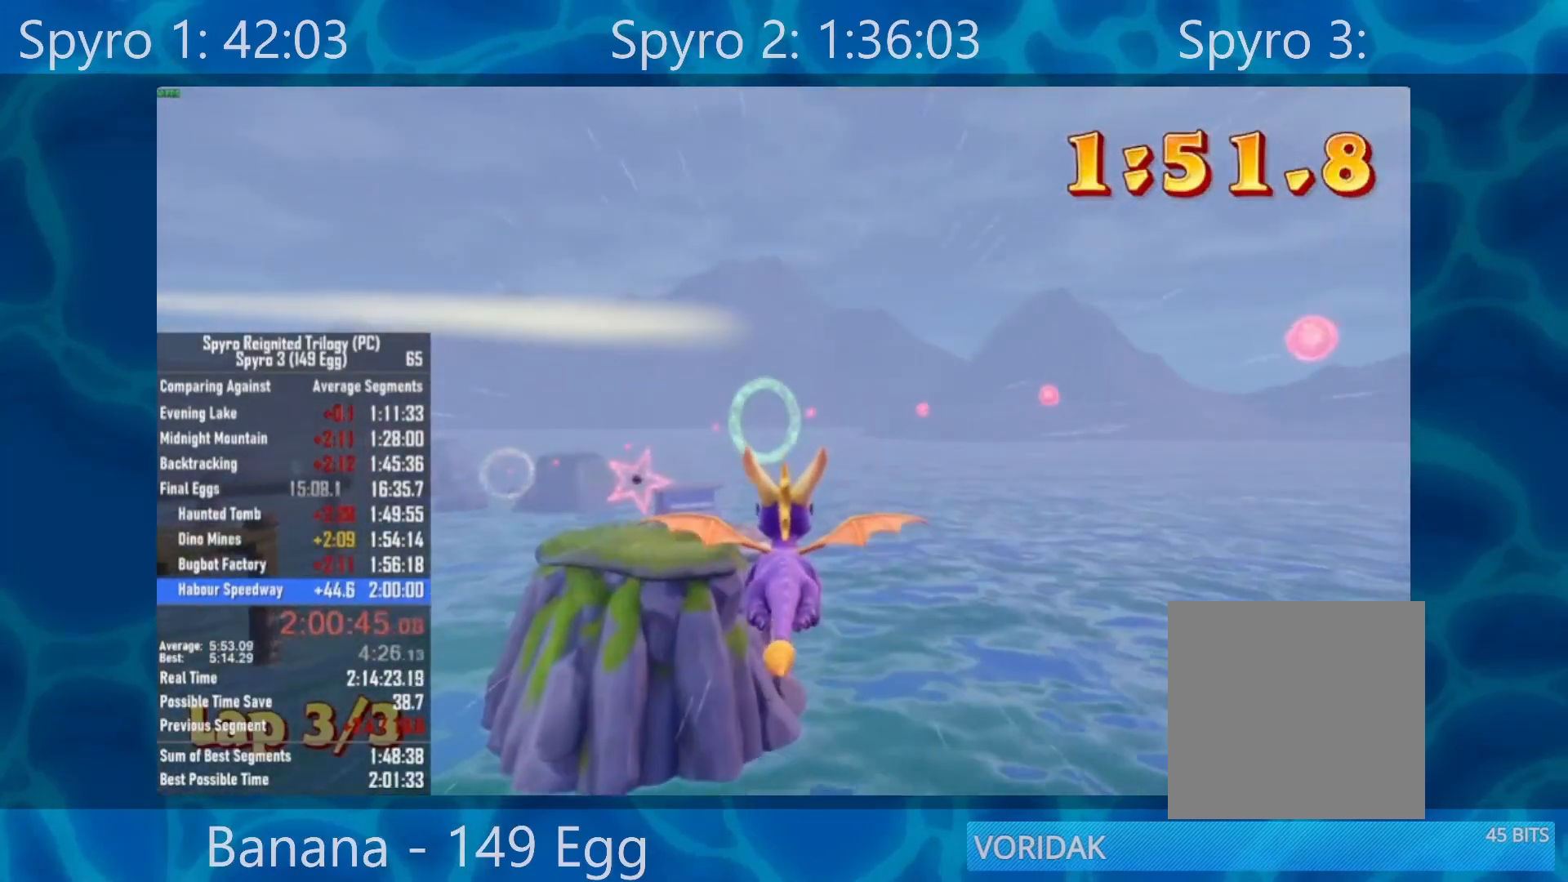
{"buttons": [], "left_stick": "center", "right_stick": "center", "events": [[83, "left_stick", "center"]]}
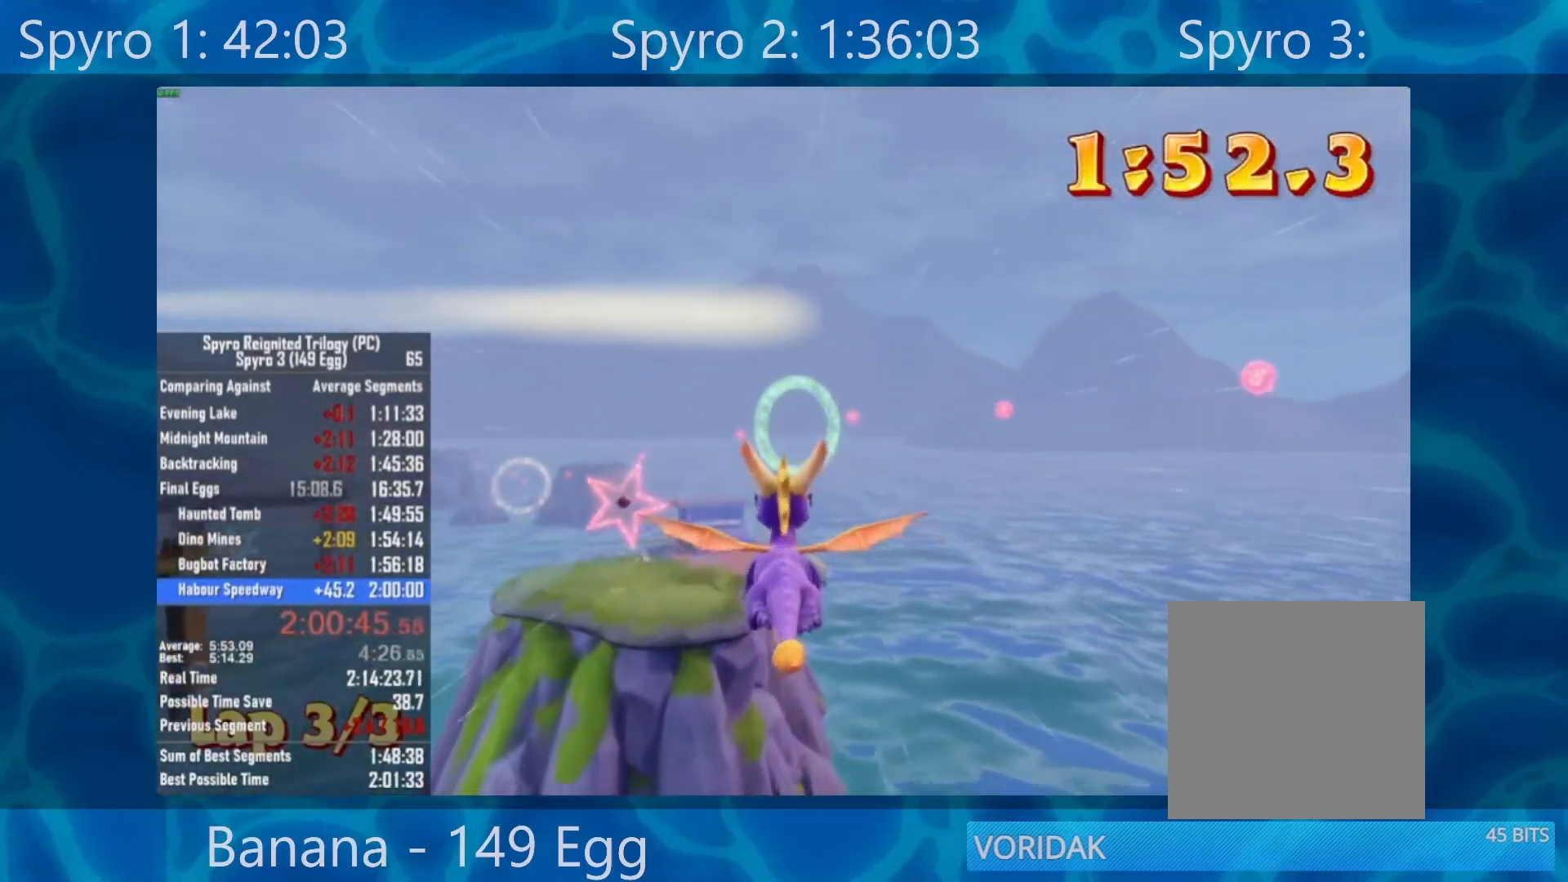
{"buttons": [], "left_stick": "center", "right_stick": "center", "events": [[50, "left_stick", "up"], [150, "left_stick", "center"], [383, "left_stick", "up"], [483, "left_stick", "center"]]}
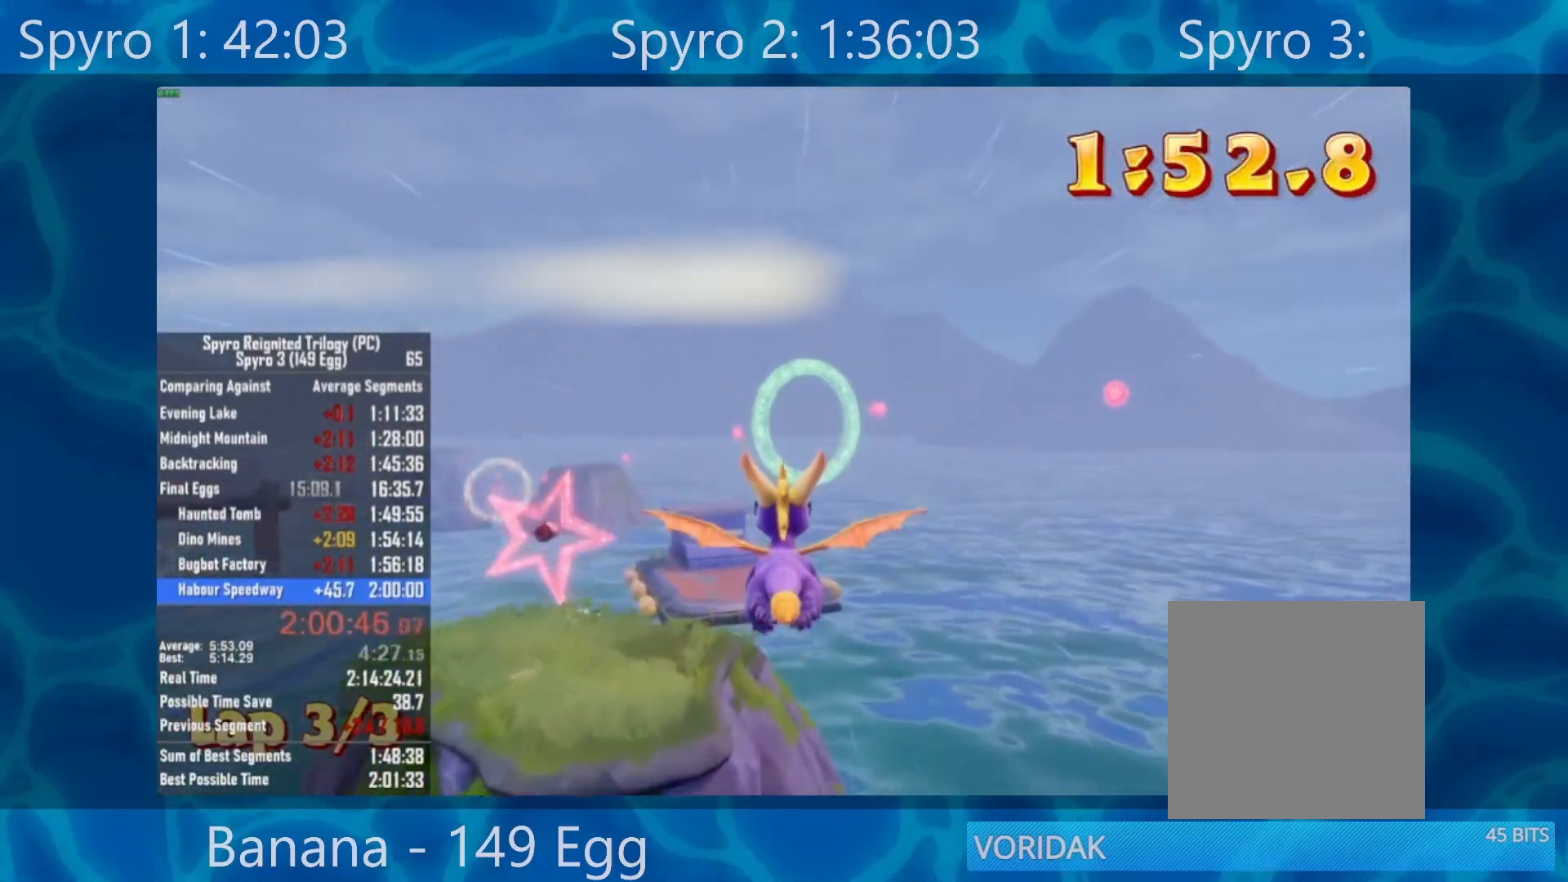
{"buttons": [], "left_stick": "center", "right_stick": "center", "events": [[317, "left_stick", "up-right"], [417, "left_stick", "center"]]}
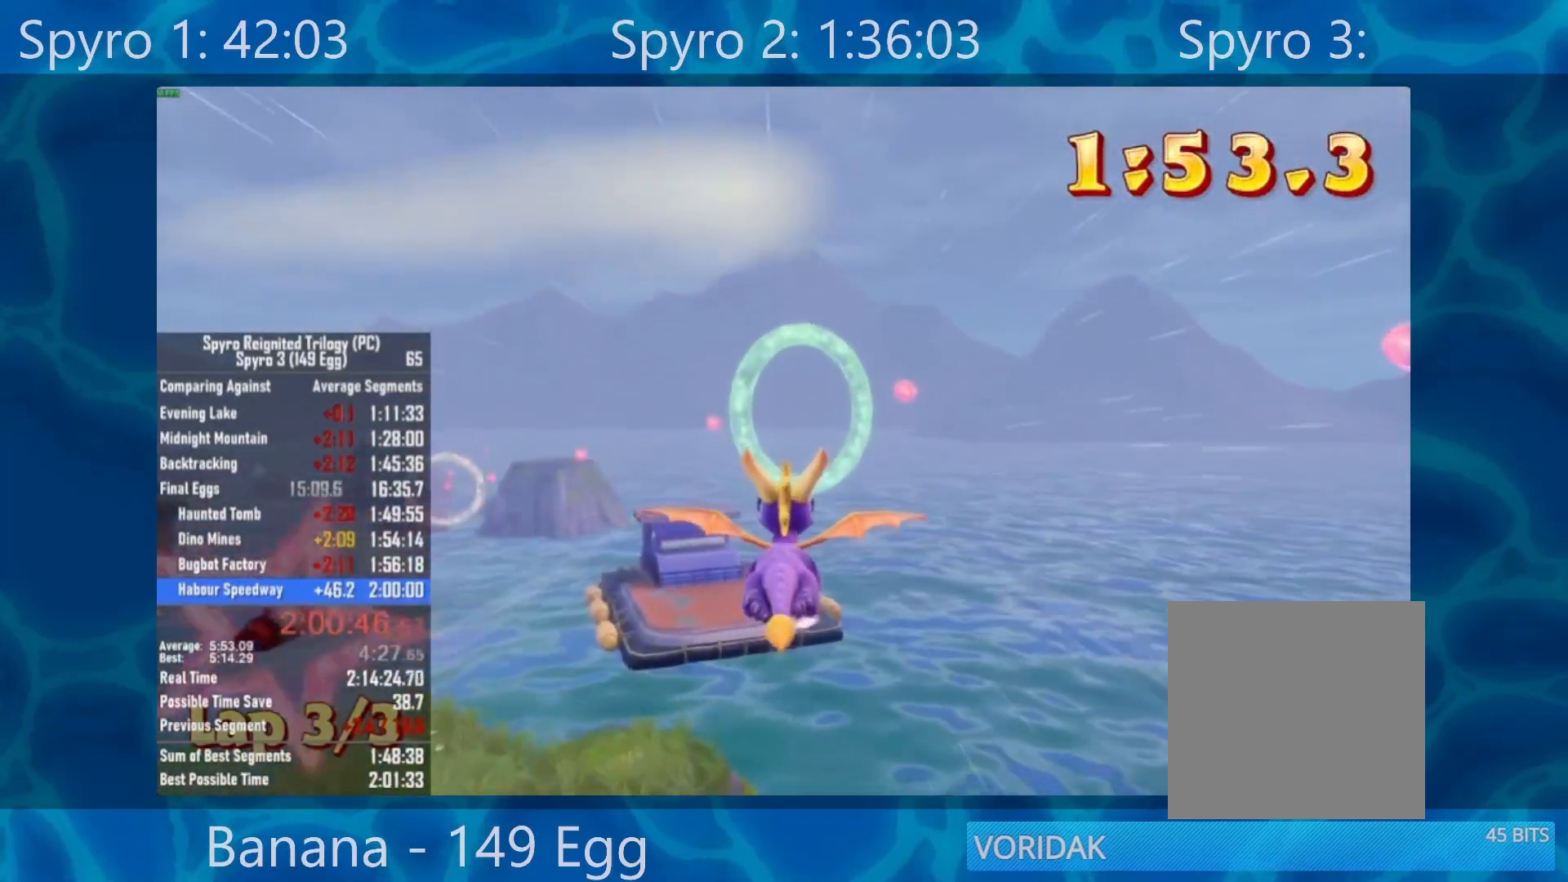
{"buttons": [], "left_stick": "center", "right_stick": "center", "events": []}
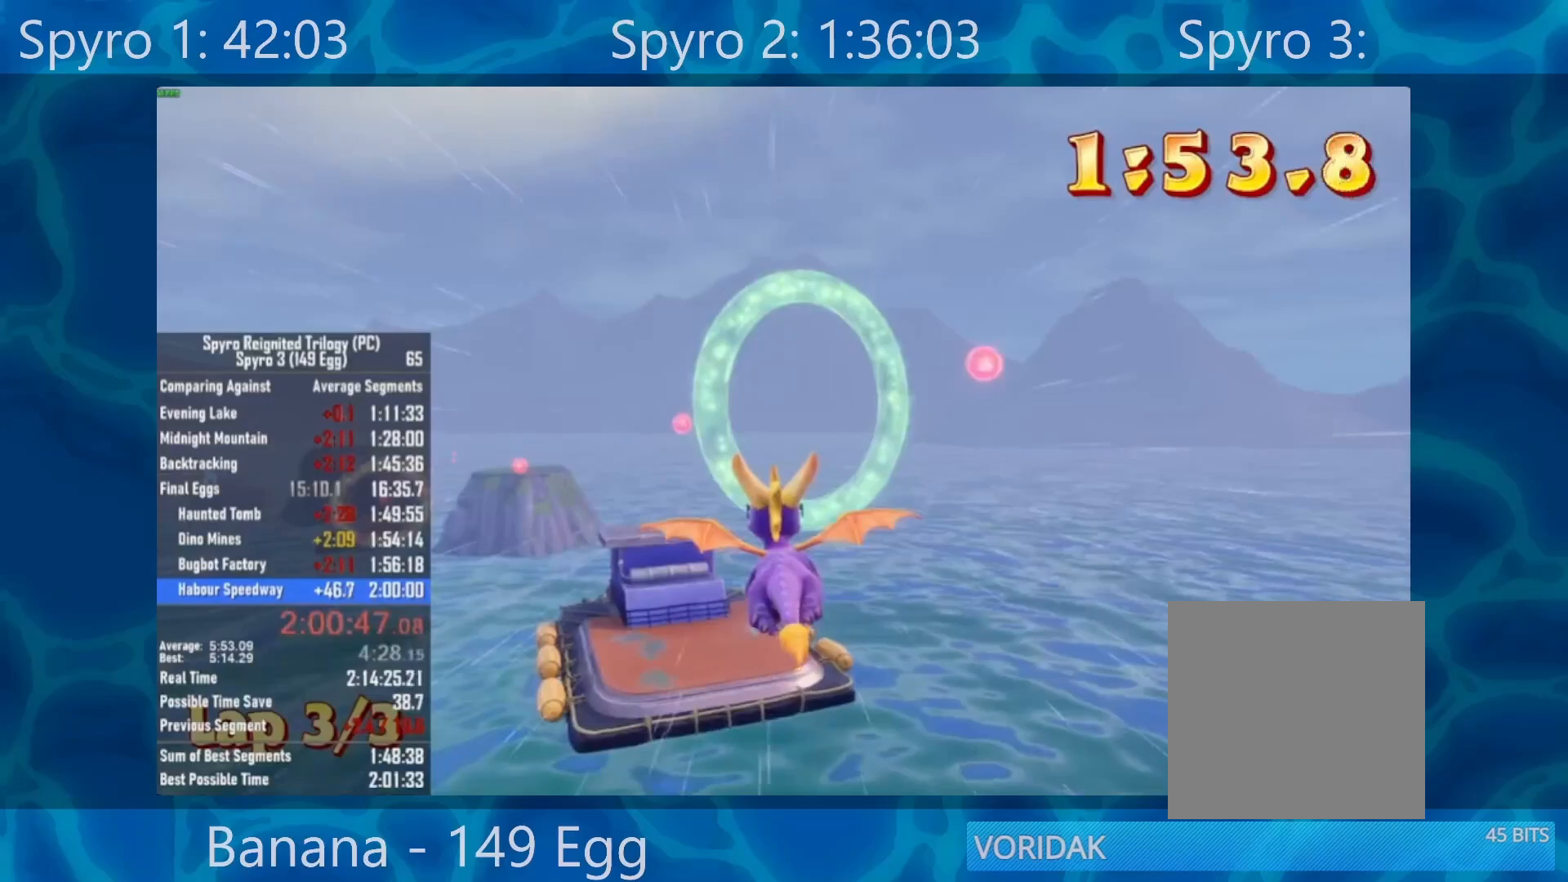
{"buttons": [], "left_stick": "left", "right_stick": "center", "events": [[450, "left_stick", "left"]]}
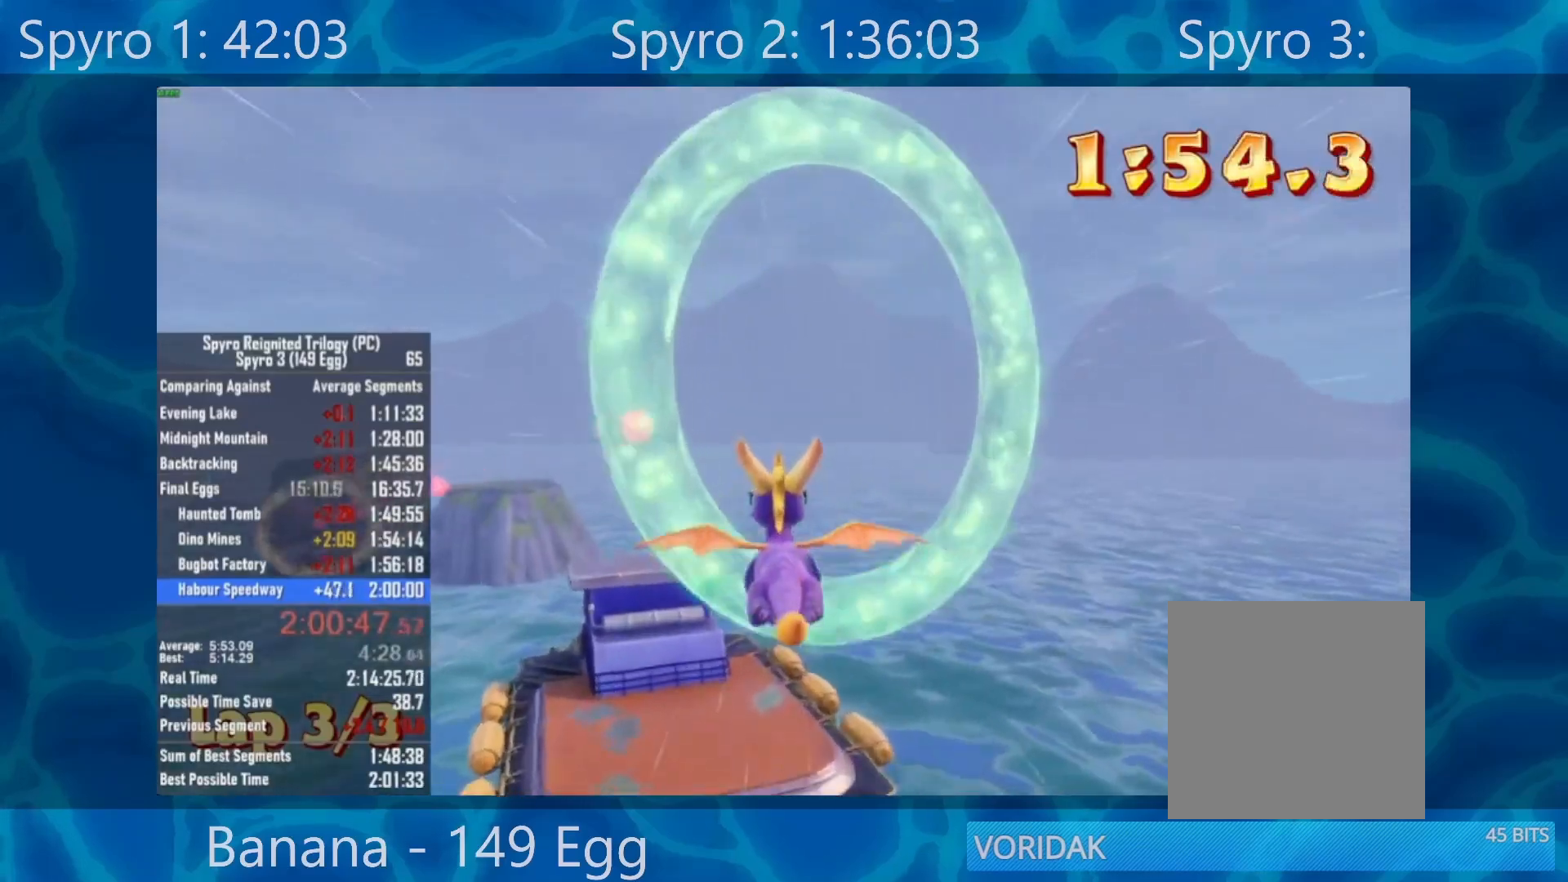
{"buttons": [], "left_stick": "center", "right_stick": "center", "events": [[117, "X", "down"], [250, "X", "up"], [350, "left_stick", "center"]]}
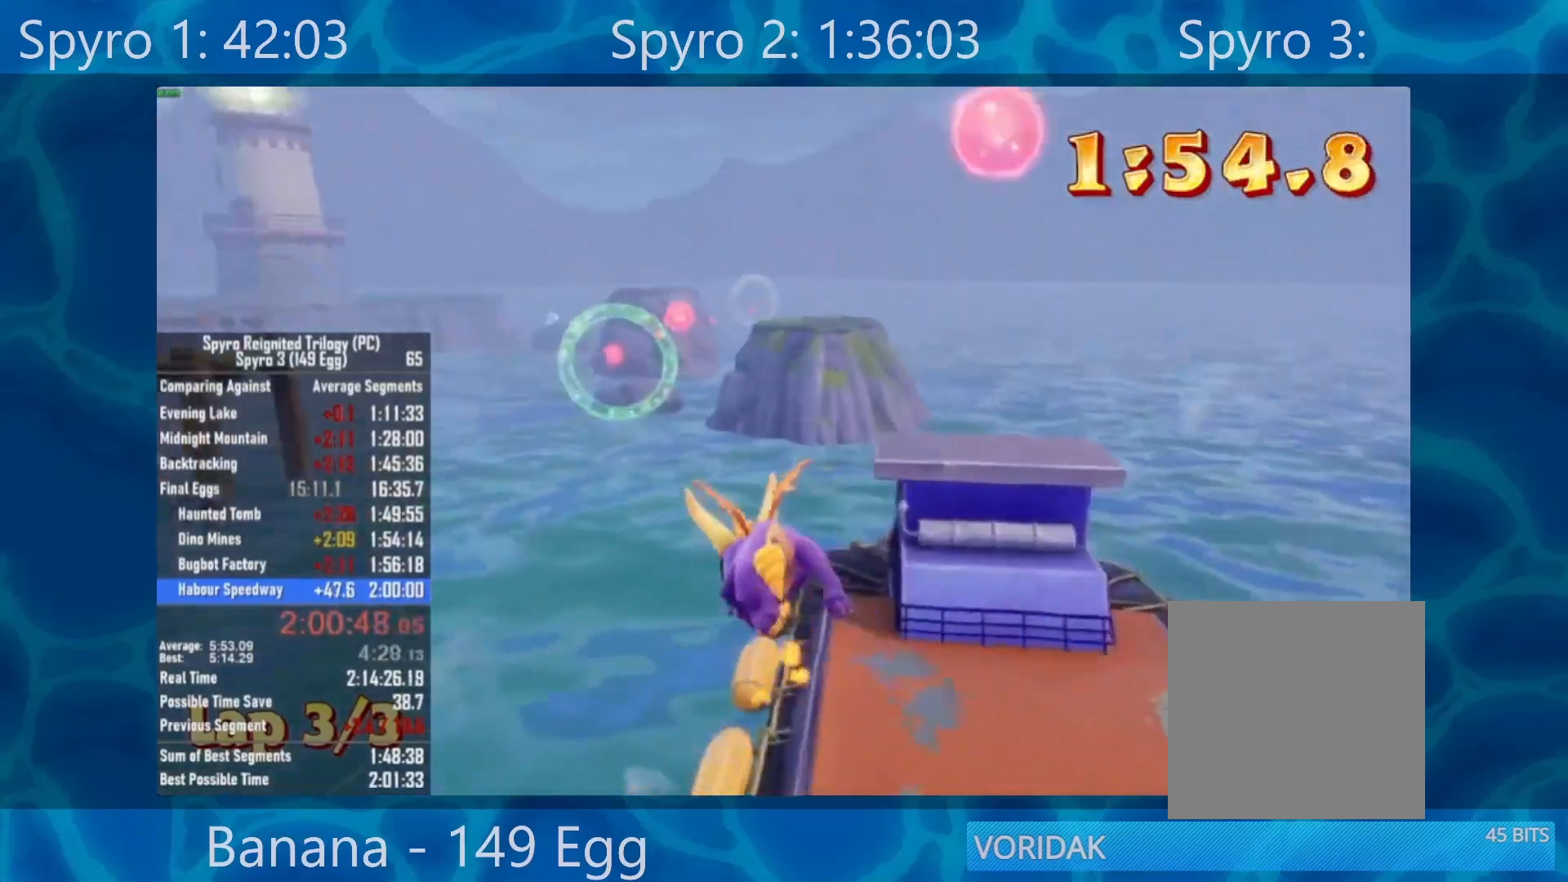
{"buttons": ["A"], "left_stick": "center", "right_stick": "center", "events": [[417, "A", "down"]]}
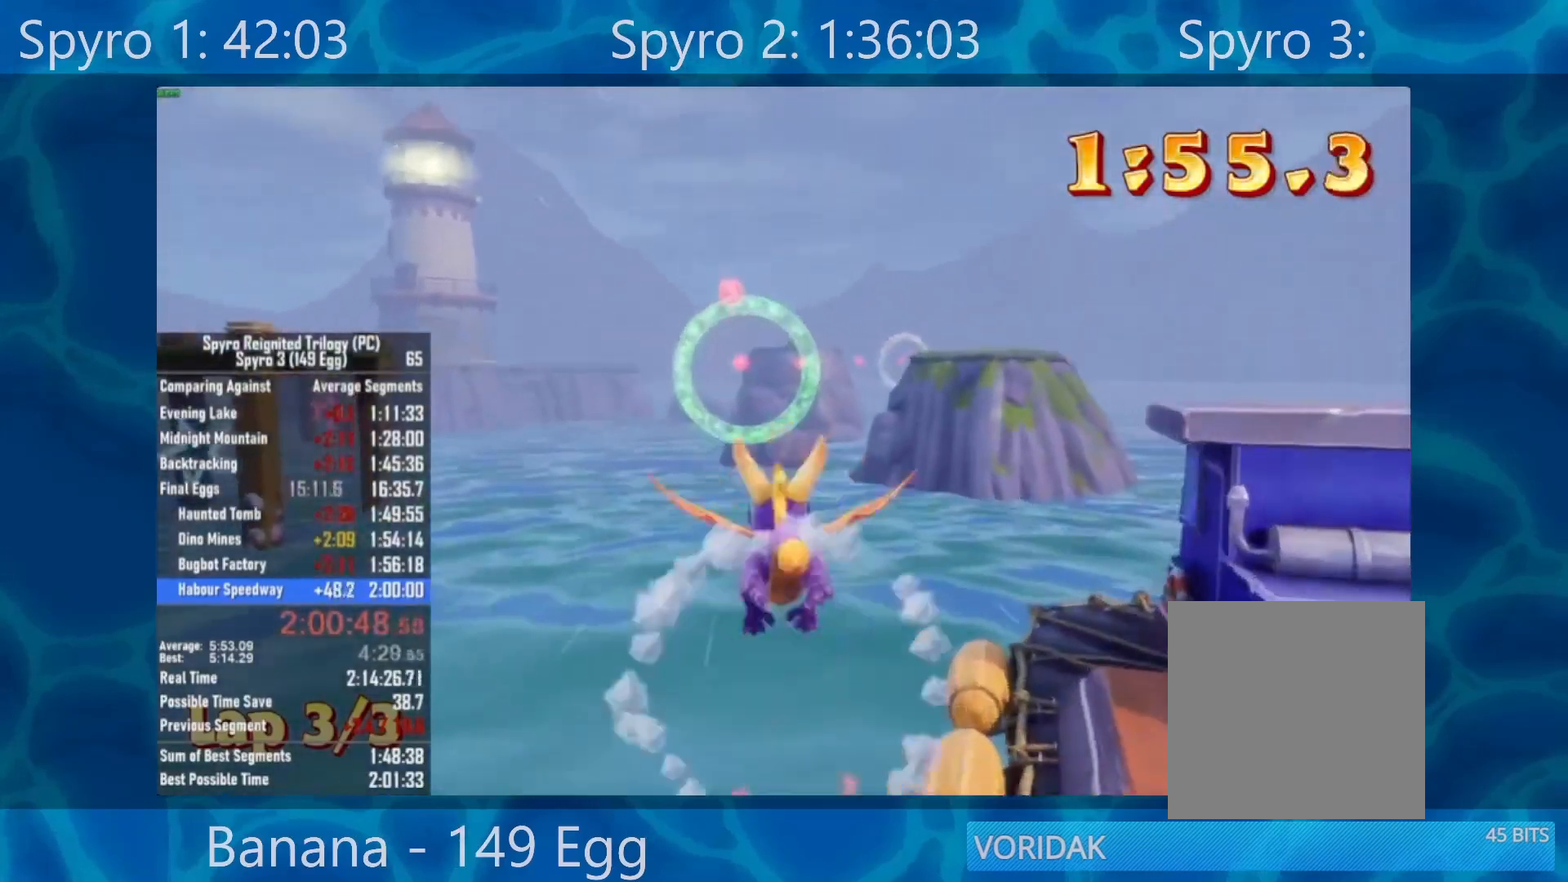
{"buttons": [], "left_stick": "center", "right_stick": "center", "events": [[50, "A", "up"], [250, "left_stick", "up"], [400, "left_stick", "center"]]}
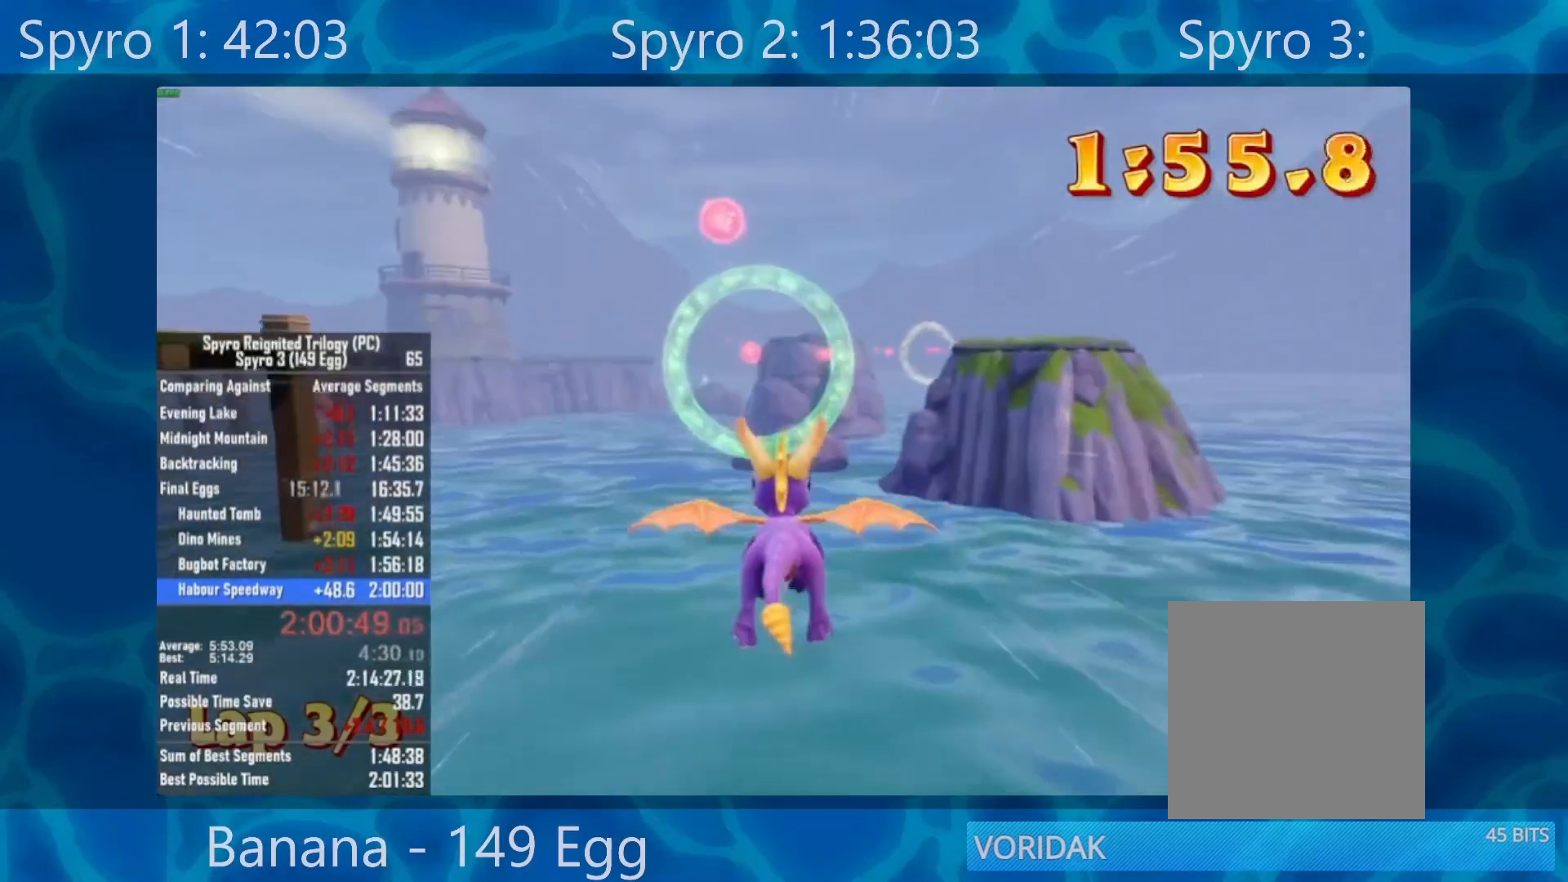
{"buttons": [], "left_stick": "up-right", "right_stick": "center", "events": [[483, "left_stick", "up-right"]]}
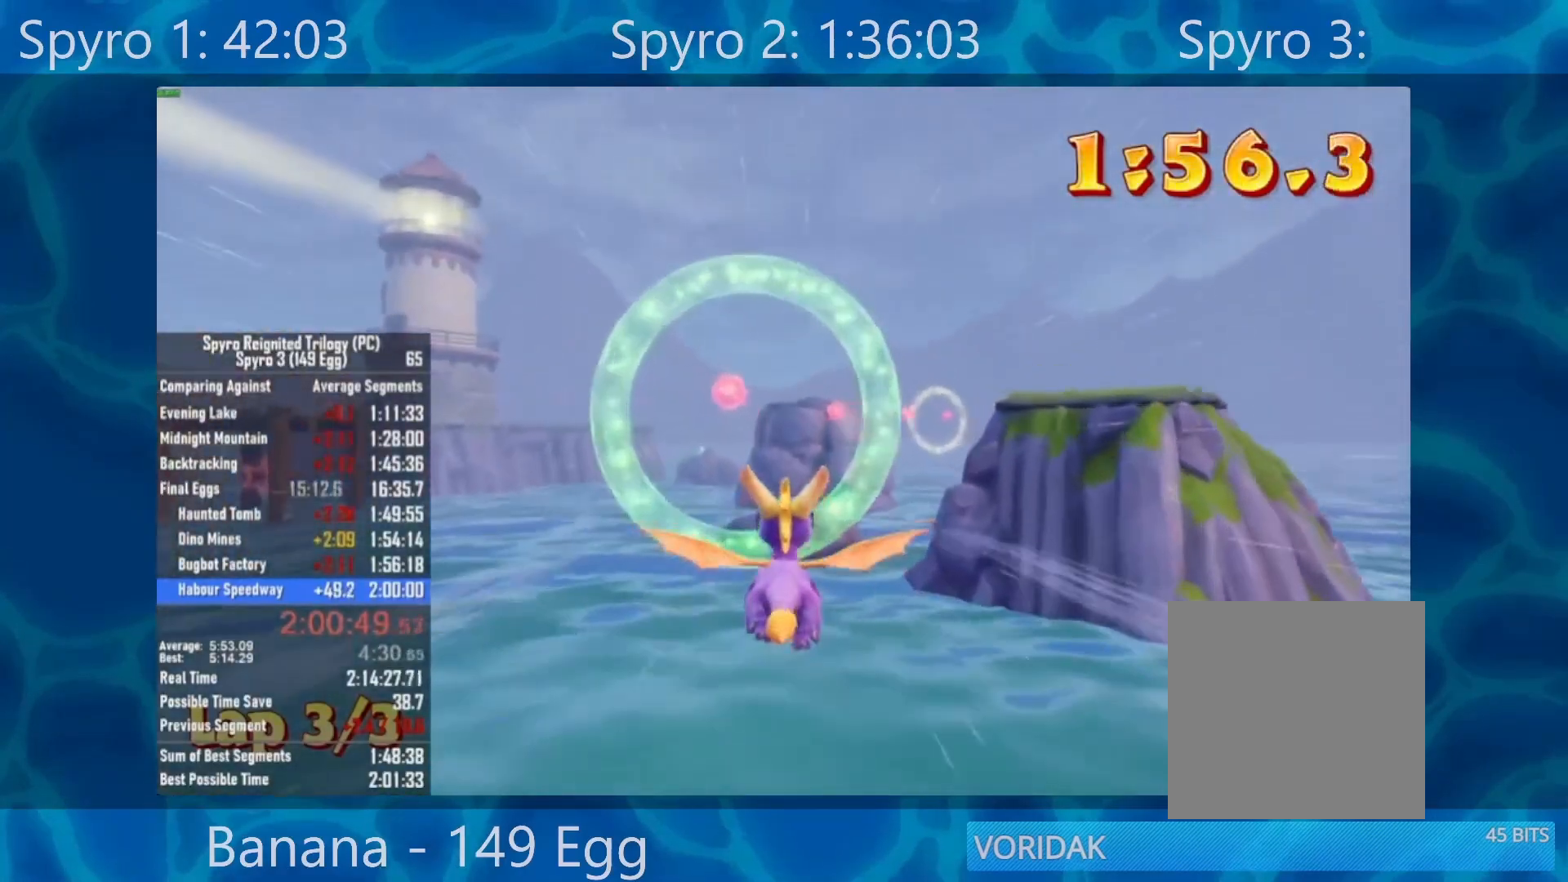
{"buttons": [], "left_stick": "right", "right_stick": "center", "events": [[150, "left_stick", "center"], [467, "left_stick", "right"]]}
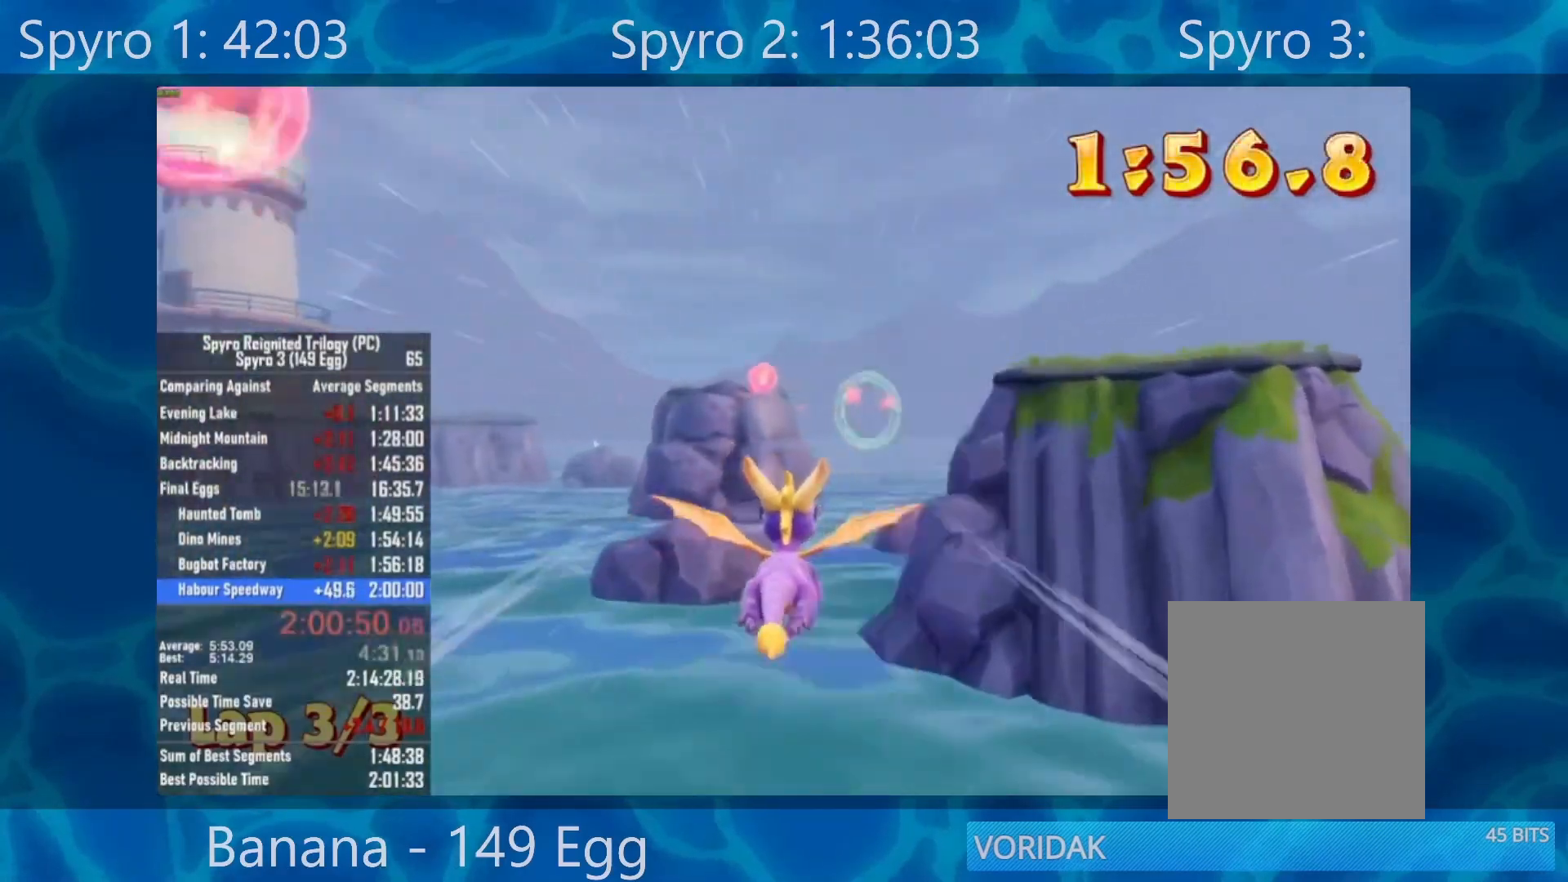
{"buttons": [], "left_stick": "center", "right_stick": "center", "events": [[50, "left_stick", "center"]]}
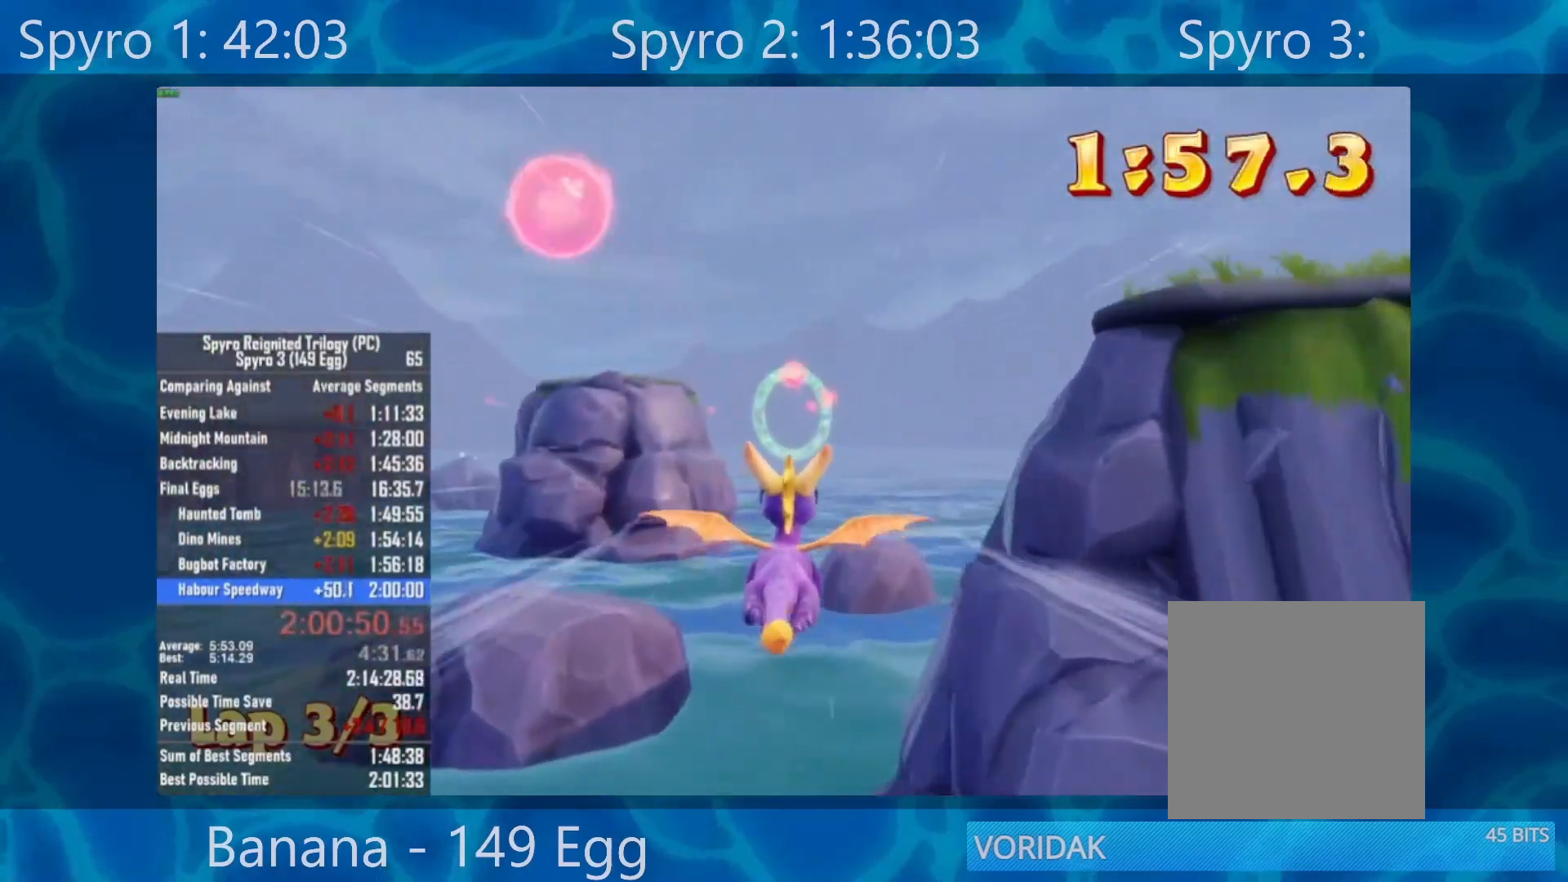
{"buttons": [], "left_stick": "center", "right_stick": "center", "events": [[217, "left_stick", "down"], [317, "left_stick", "center"]]}